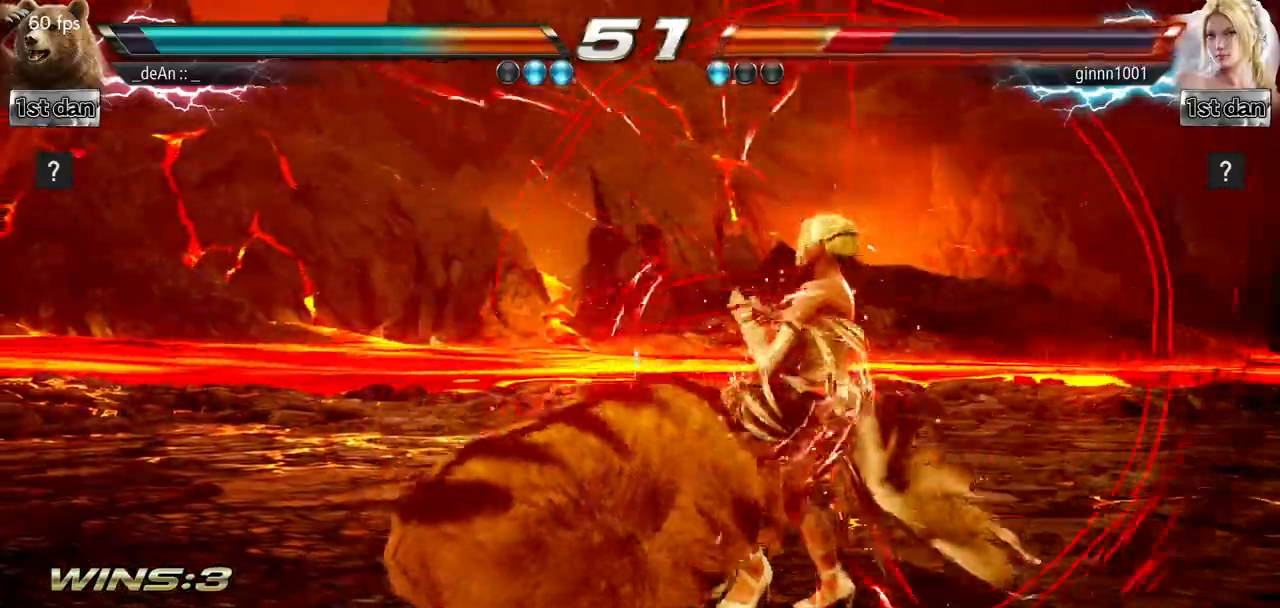
Gameplay with a controller (arcade stick); each line is a JSON object with the inputs held at the frame after it. "events" lists button and stick changes between this image and that frame as [ms after this image, input, new state], when the widget could be followed in between. Not read: L3 R3.
{"buttons": [], "left_stick": "center", "events": [[283, "SQUARE", "up"], [283, "left_stick", "center"], [300, "TRIANGLE", "up"]]}
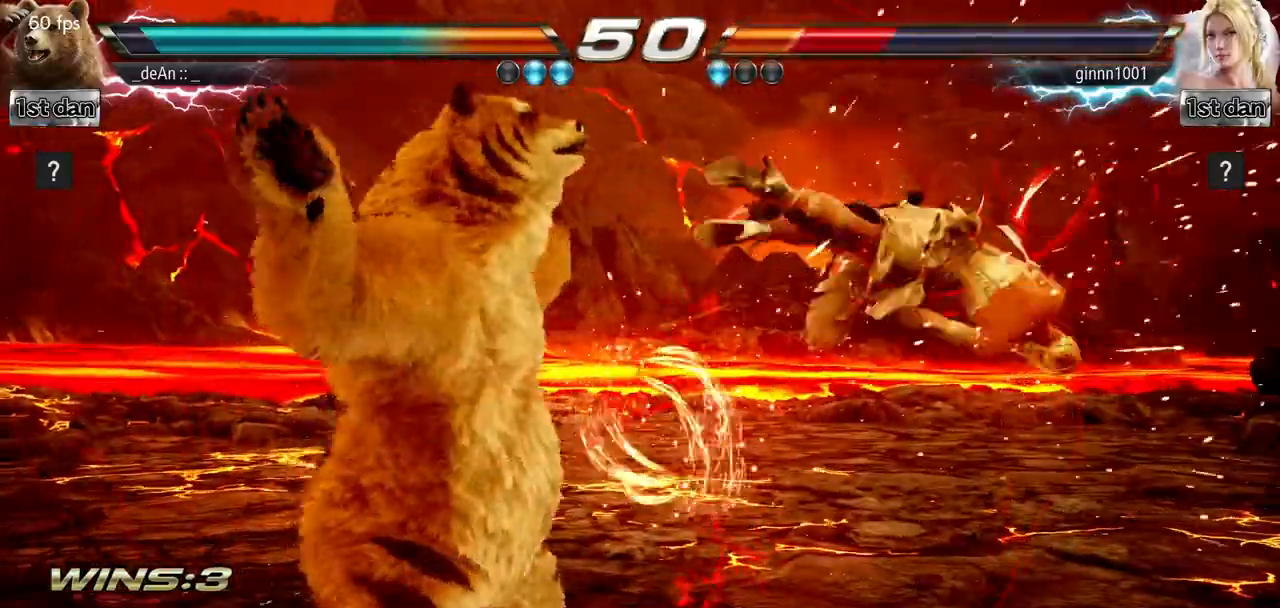
{"buttons": ["SQUARE", "TRIANGLE"], "left_stick": "left", "events": [[84, "left_stick", "right"], [150, "left_stick", "center"], [250, "left_stick", "right"], [317, "left_stick", "center"], [367, "left_stick", "left"], [401, "TRIANGLE", "down"], [501, "SQUARE", "down"]]}
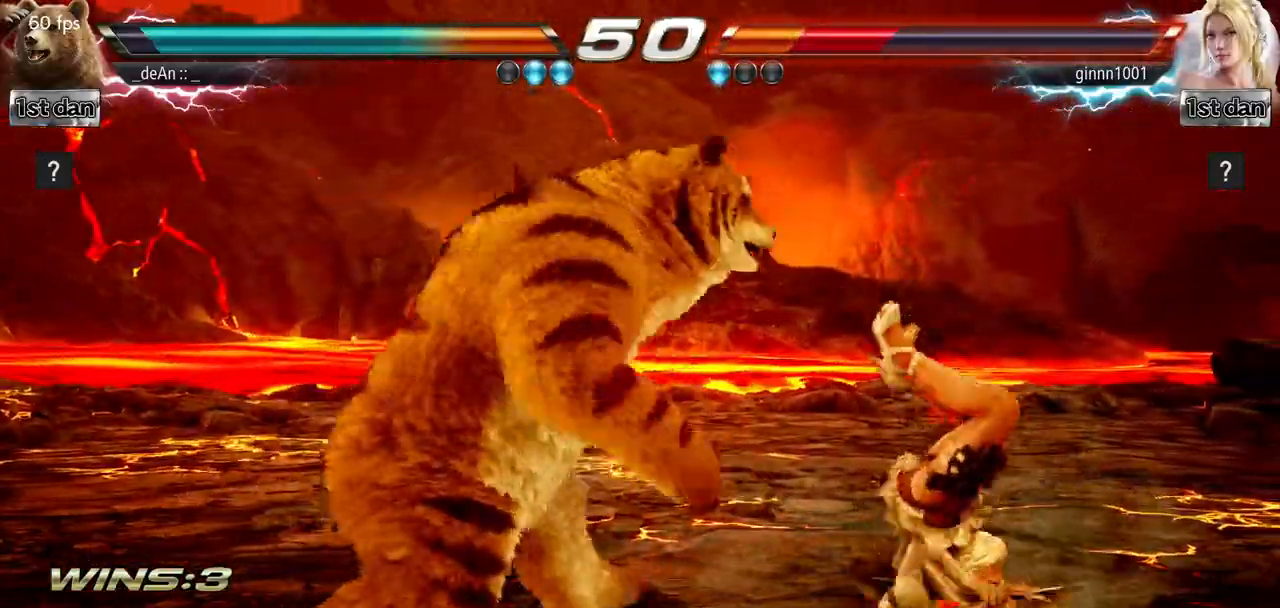
{"buttons": [], "left_stick": "center", "events": [[166, "TRIANGLE", "up"], [183, "SQUARE", "up"], [267, "left_stick", "center"]]}
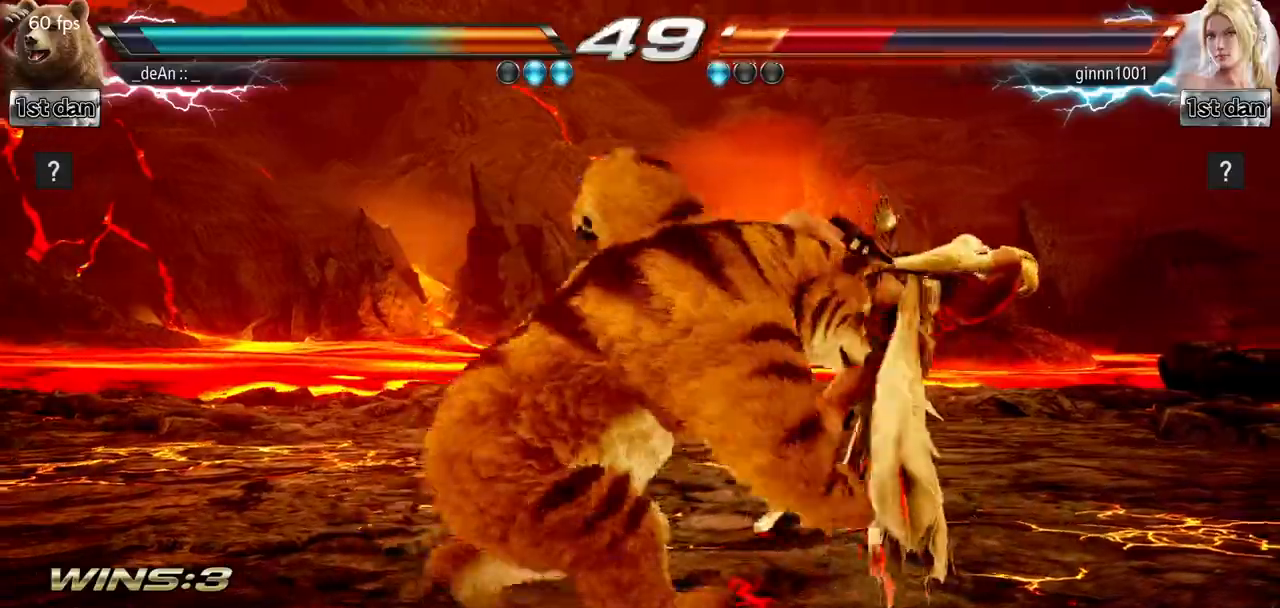
{"buttons": ["TRIANGLE"], "left_stick": "left", "events": [[284, "left_stick", "left"], [451, "TRIANGLE", "down"]]}
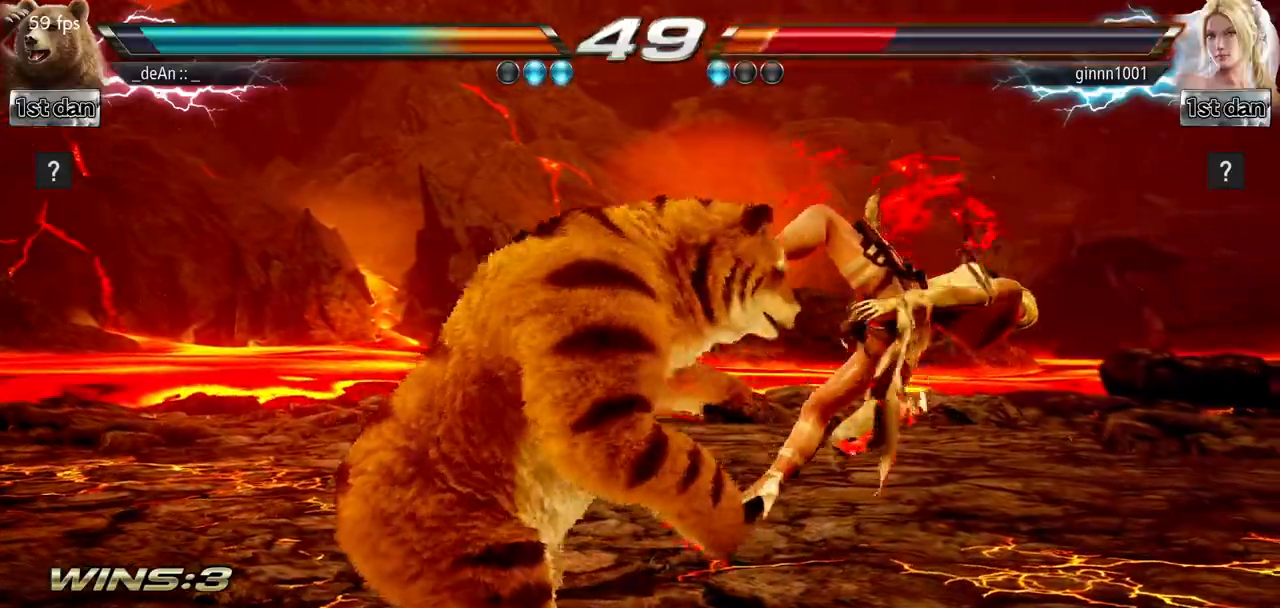
{"buttons": ["SQUARE", "TRIANGLE"], "left_stick": "left", "events": [[33, "SQUARE", "down"], [116, "TRIANGLE", "up"], [133, "SQUARE", "up"], [250, "SQUARE", "down"], [267, "TRIANGLE", "down"], [367, "SQUARE", "up"], [367, "TRIANGLE", "up"], [450, "SQUARE", "down"], [450, "TRIANGLE", "down"]]}
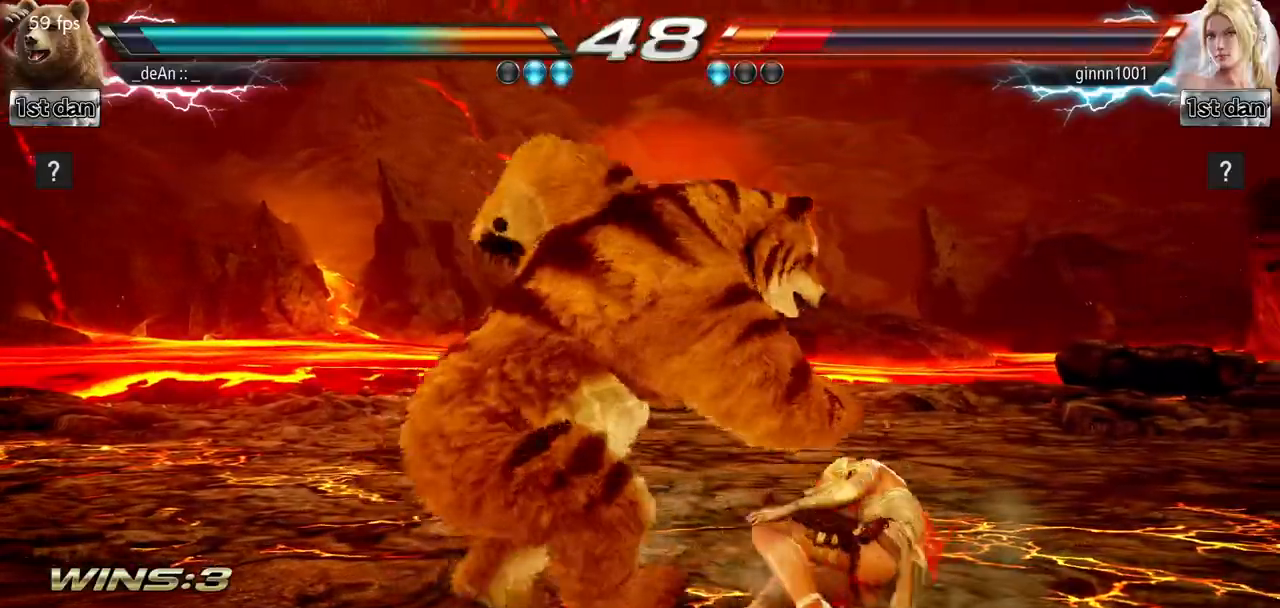
{"buttons": ["SQUARE", "TRIANGLE"], "left_stick": "left", "events": [[17, "SQUARE", "up"], [17, "TRIANGLE", "up"], [100, "SQUARE", "down"], [100, "TRIANGLE", "down"], [217, "SQUARE", "up"], [250, "SQUARE", "down"], [384, "TRIANGLE", "up"], [401, "SQUARE", "up"], [434, "SQUARE", "down"], [451, "TRIANGLE", "down"]]}
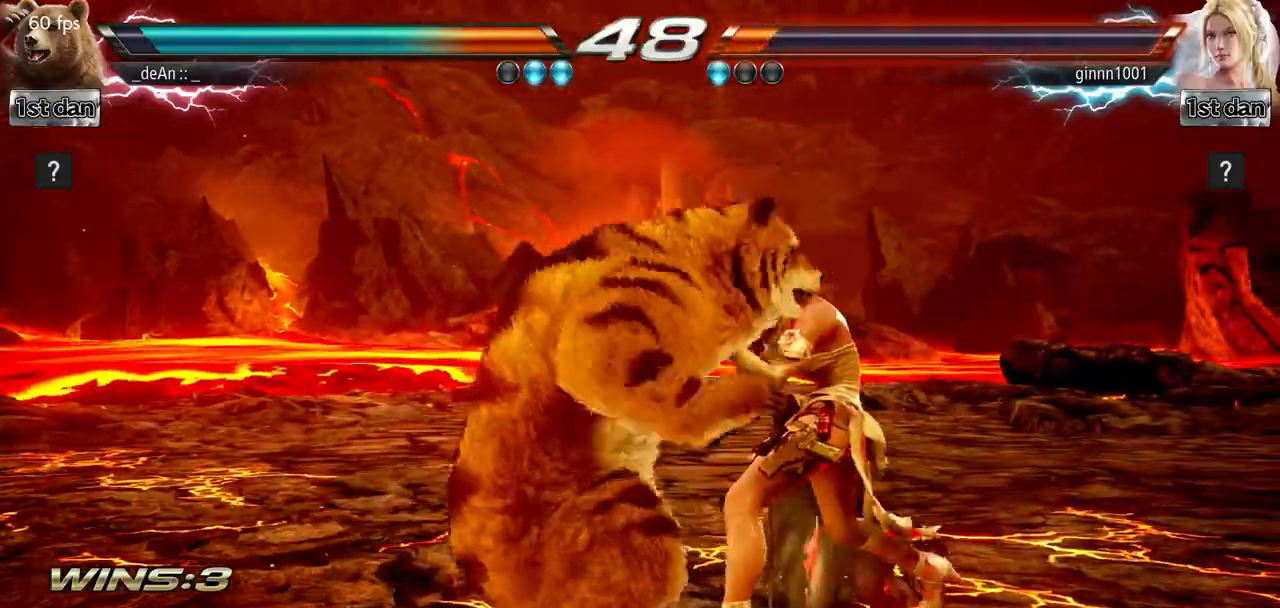
{"buttons": [], "left_stick": "center", "events": [[100, "SQUARE", "up"], [133, "TRIANGLE", "up"], [216, "left_stick", "center"]]}
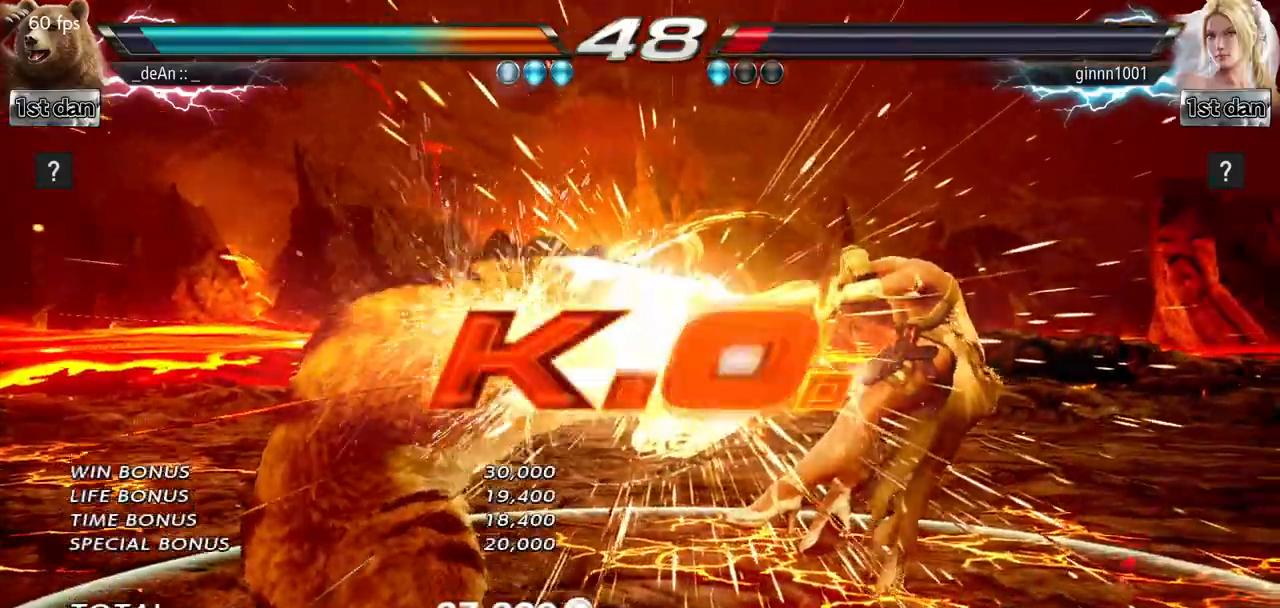
{"buttons": [], "left_stick": "center", "events": []}
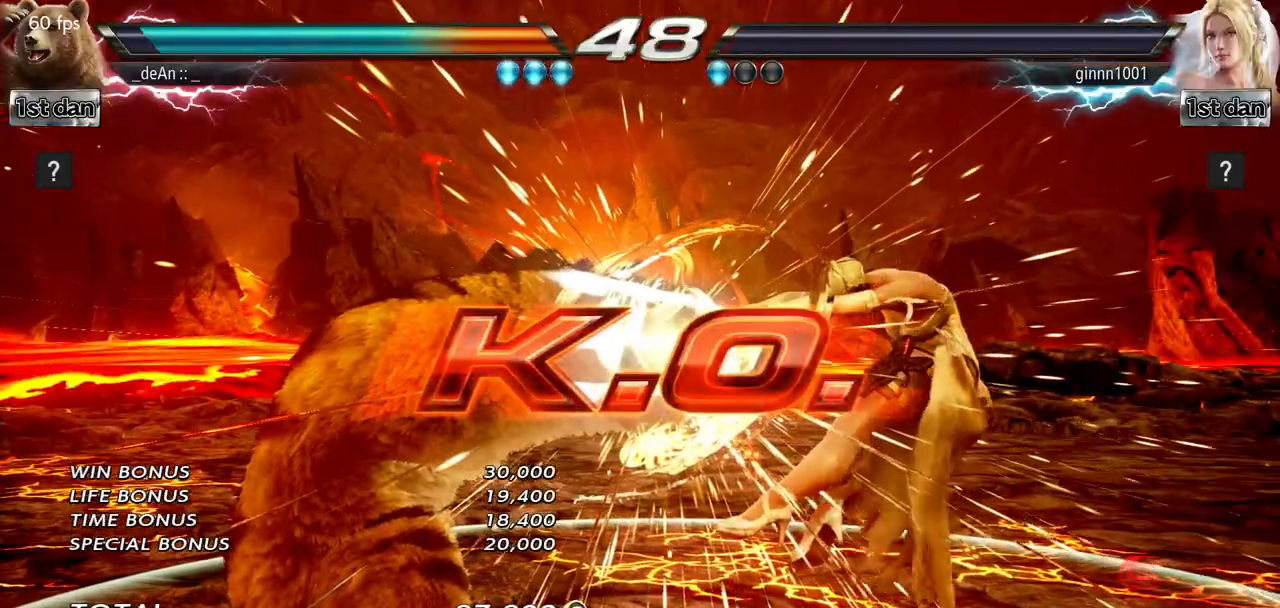
{"buttons": [], "left_stick": "center", "events": []}
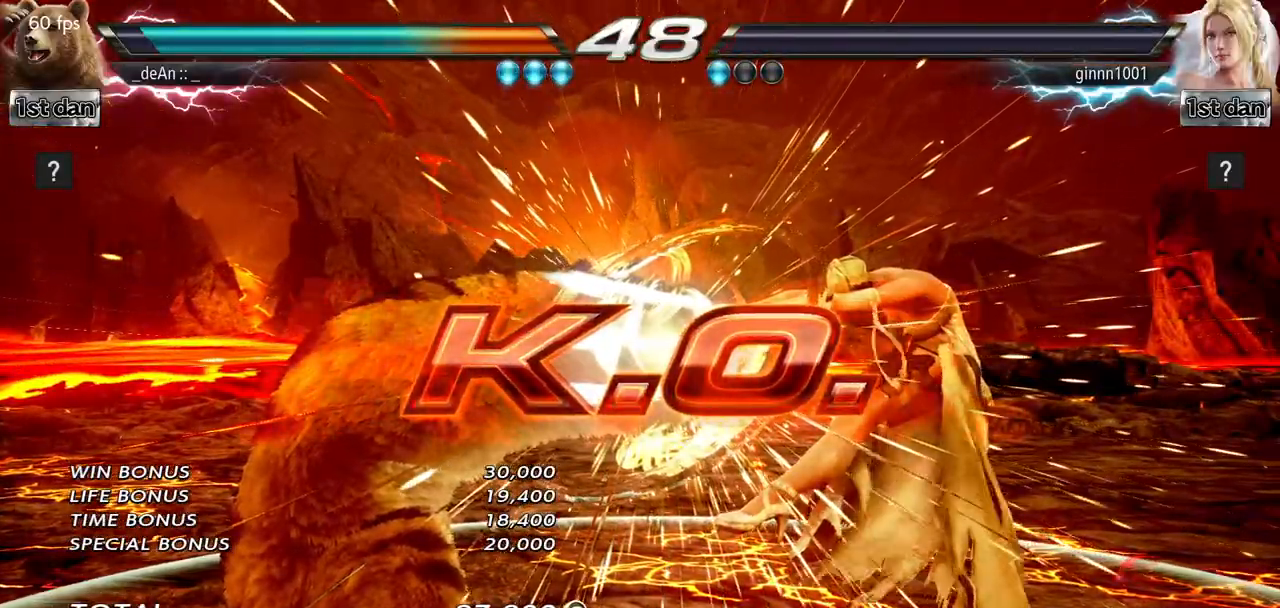
{"buttons": [], "left_stick": "center", "events": []}
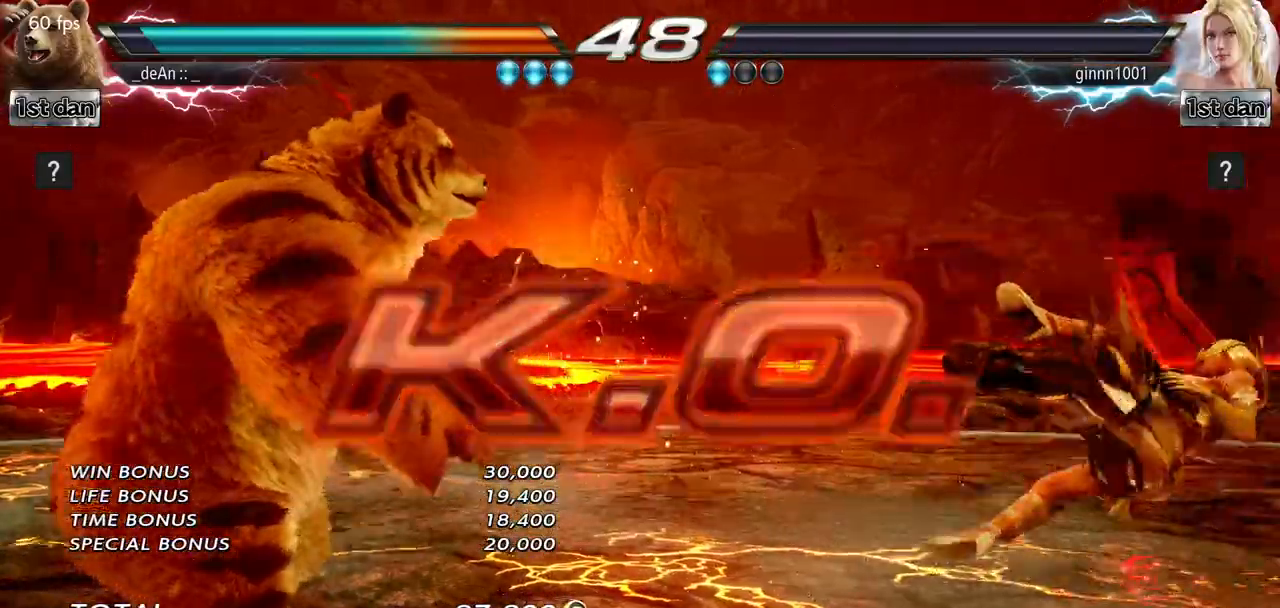
{"buttons": [], "left_stick": "center", "events": []}
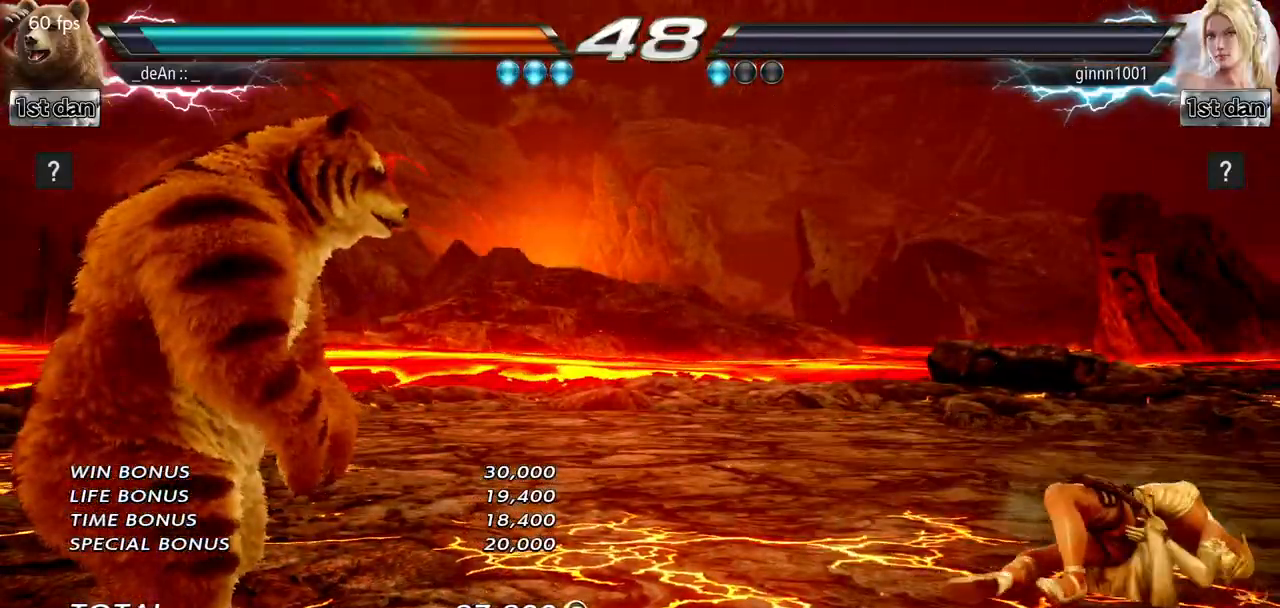
{"buttons": [], "left_stick": "center", "events": [[84, "left_stick", "right"], [134, "left_stick", "center"], [267, "left_stick", "right"], [367, "left_stick", "down"], [484, "left_stick", "center"]]}
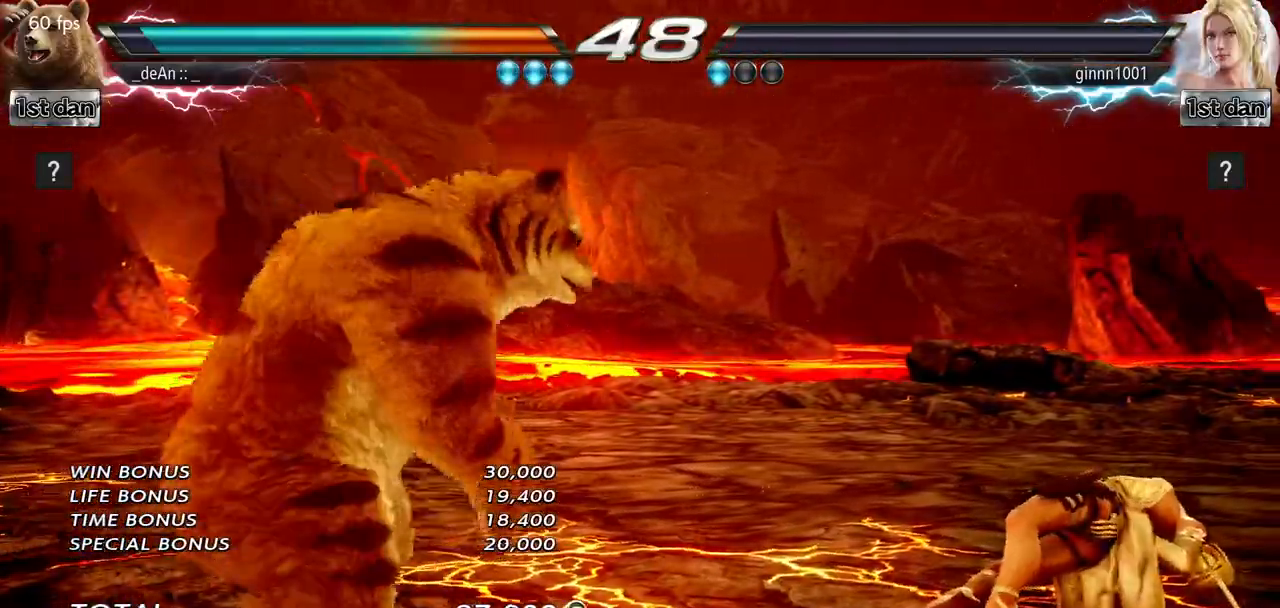
{"buttons": [], "left_stick": "center", "events": [[66, "left_stick", "right"], [183, "left_stick", "center"]]}
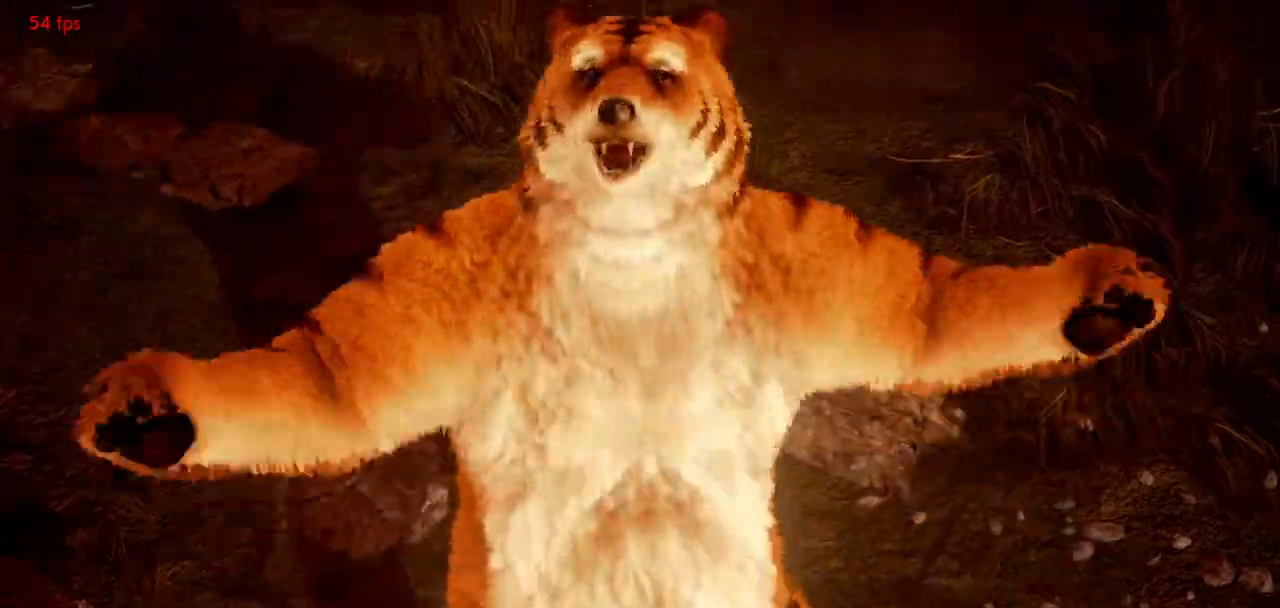
{"buttons": [], "left_stick": "center", "events": []}
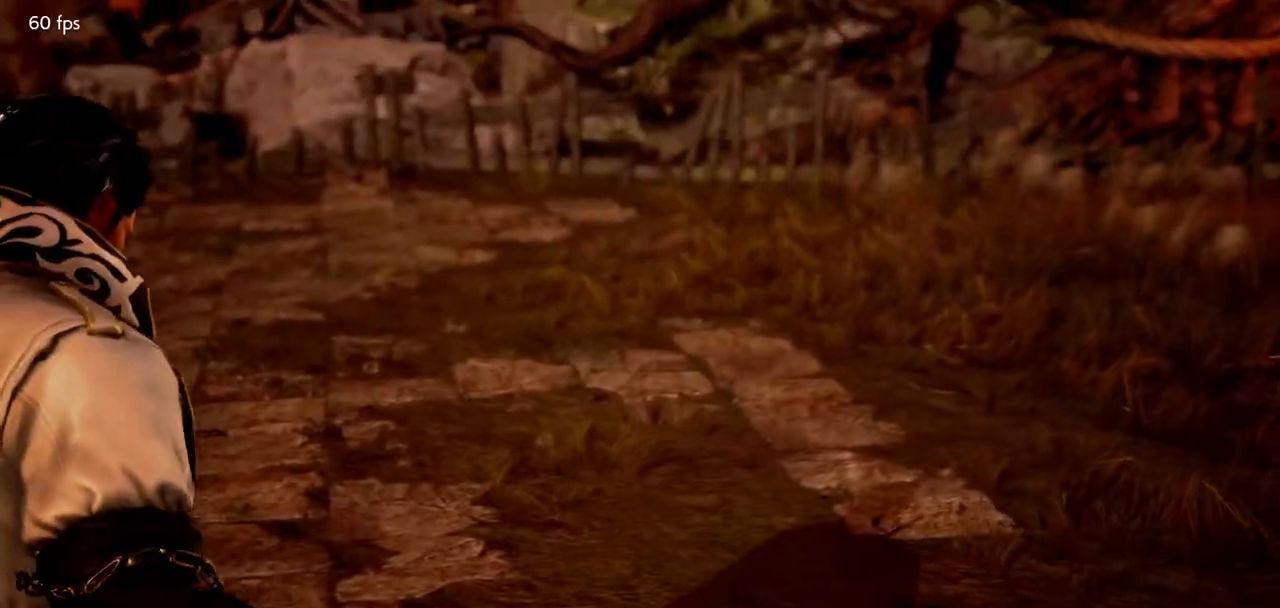
{"buttons": [], "left_stick": "center", "events": []}
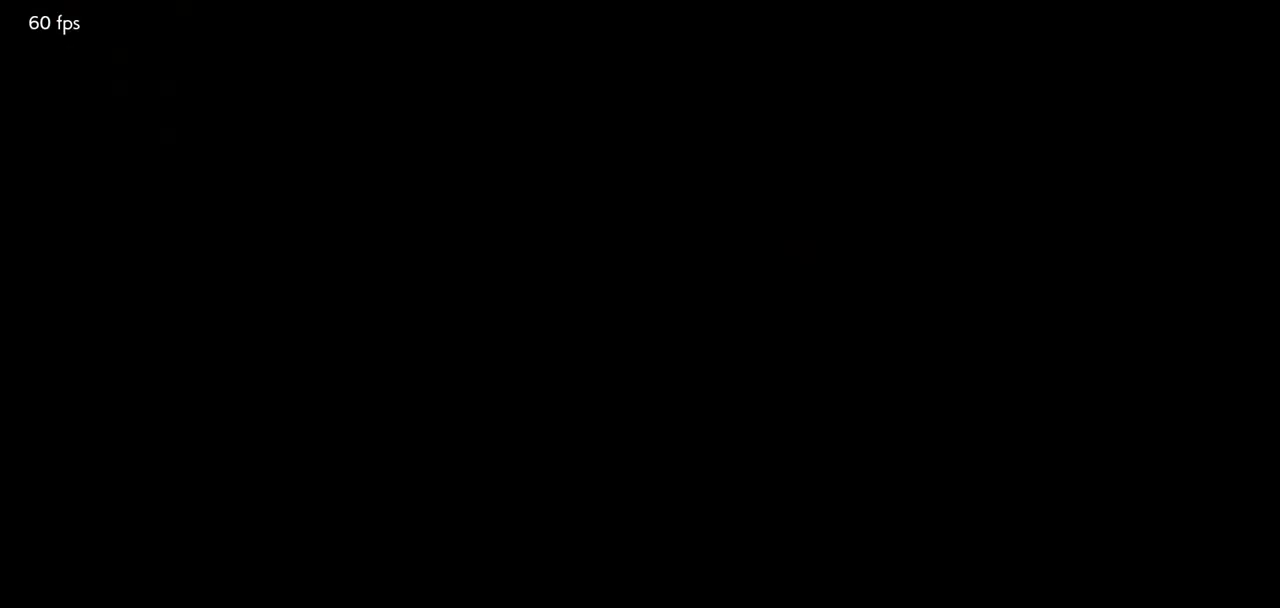
{"buttons": [], "left_stick": "center", "events": []}
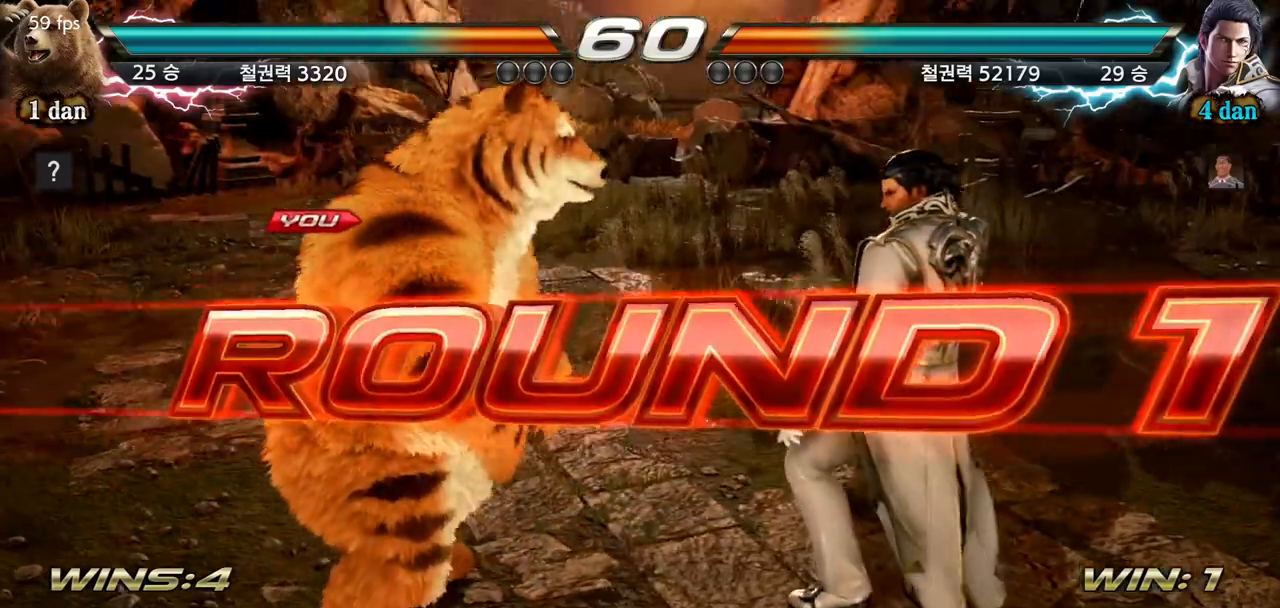
{"buttons": [], "left_stick": "center", "events": []}
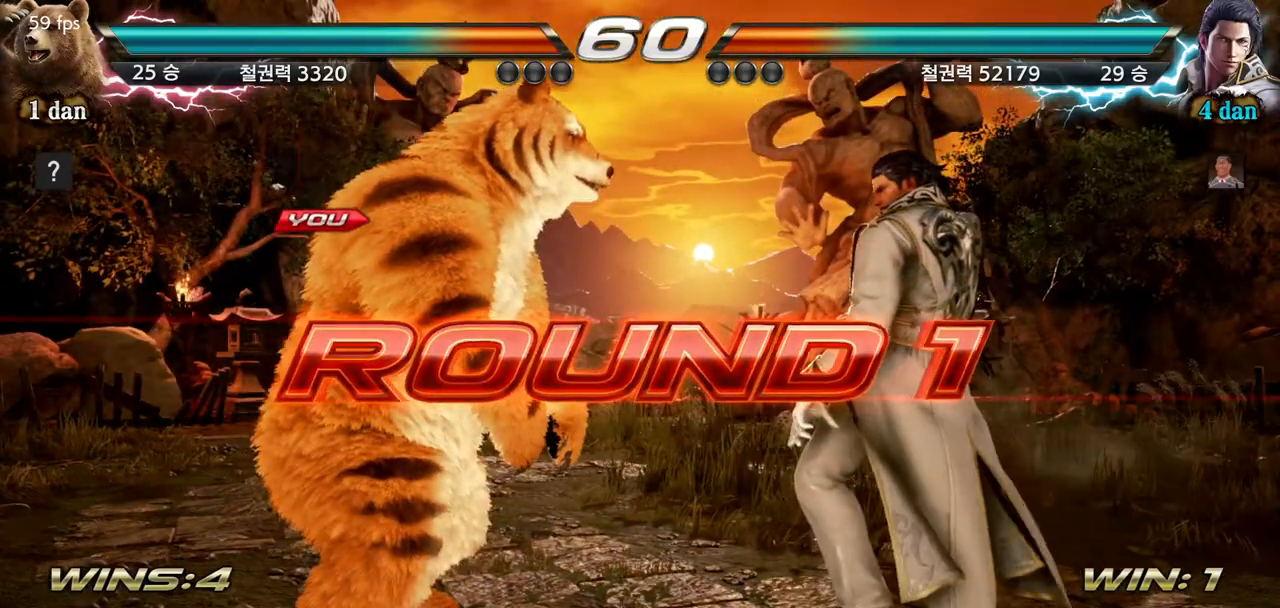
{"buttons": [], "left_stick": "center", "events": []}
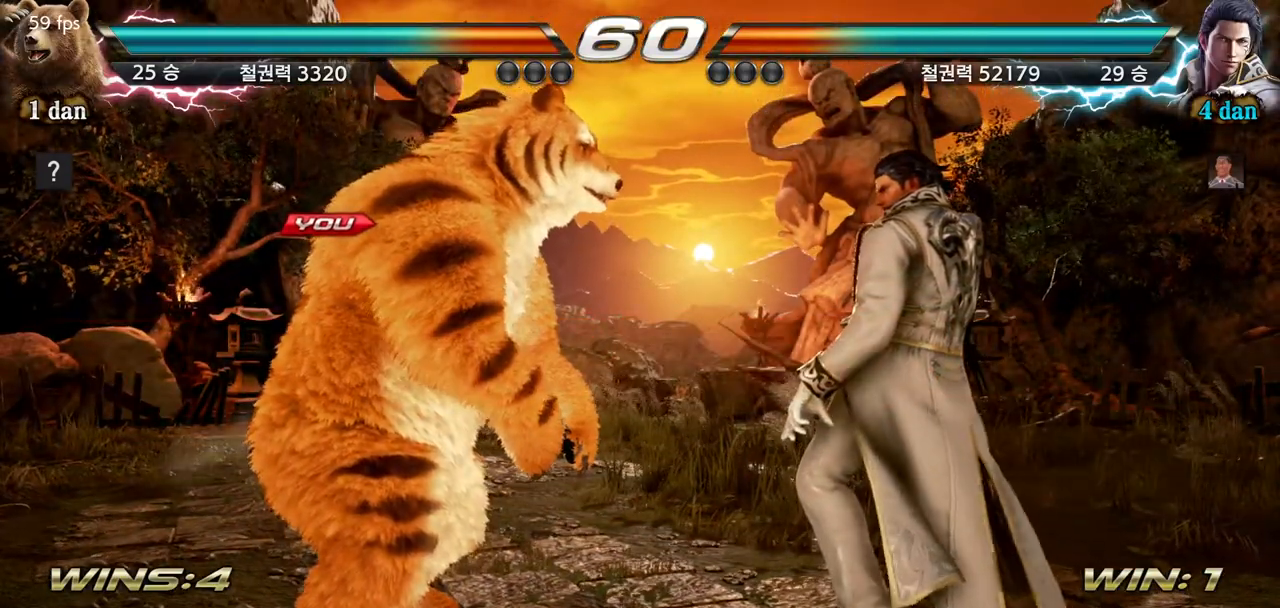
{"buttons": [], "left_stick": "center", "events": []}
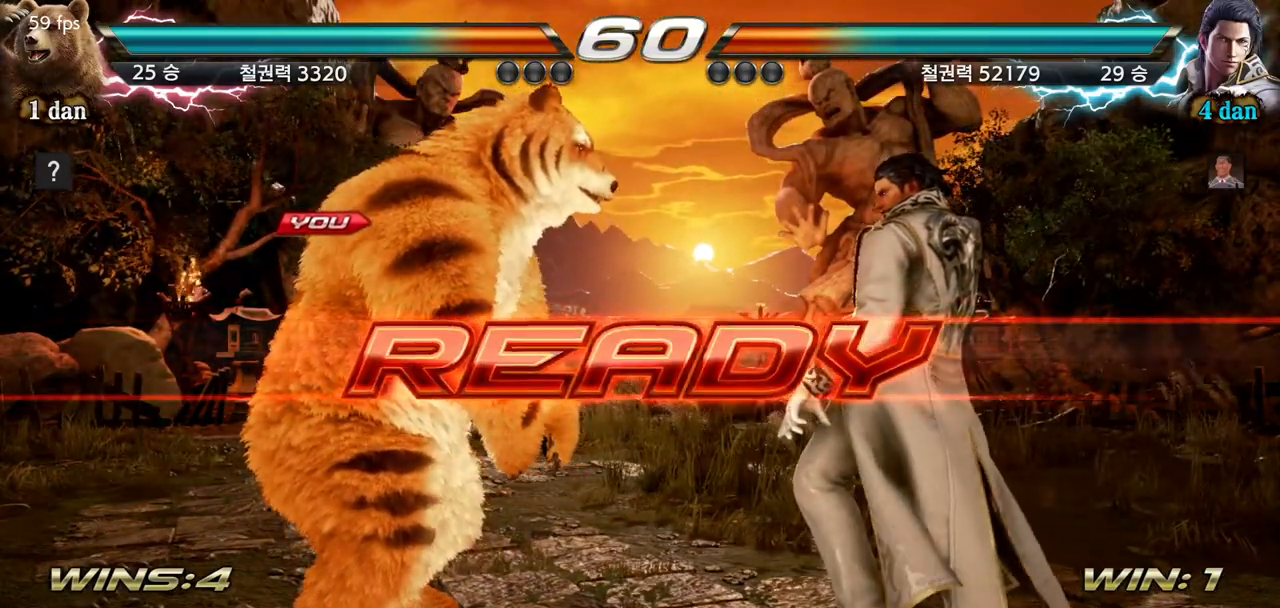
{"buttons": [], "left_stick": "center", "events": []}
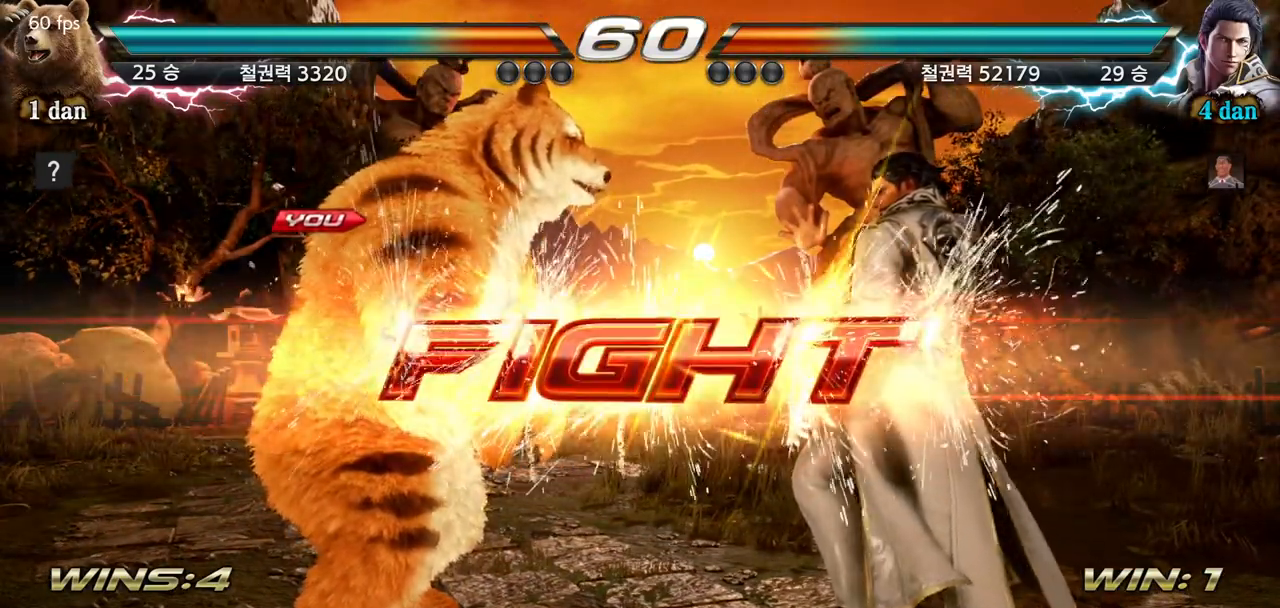
{"buttons": [], "left_stick": "left", "events": [[267, "left_stick", "left"], [317, "SQUARE", "down"], [417, "SQUARE", "up"]]}
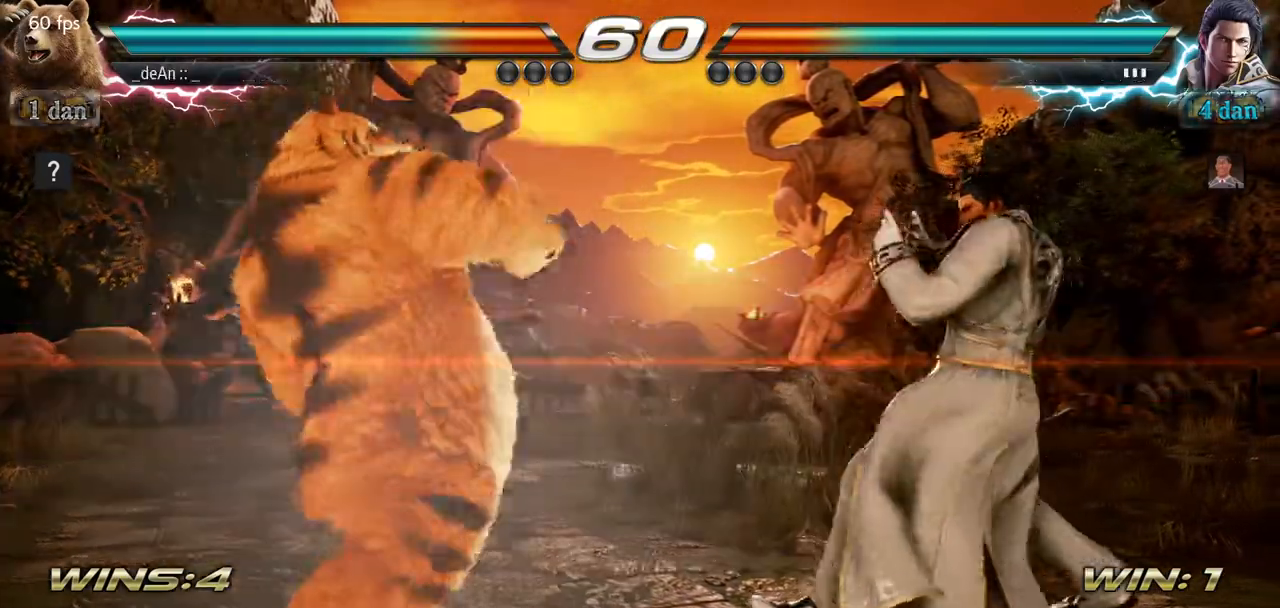
{"buttons": [], "left_stick": "center", "events": [[134, "left_stick", "center"]]}
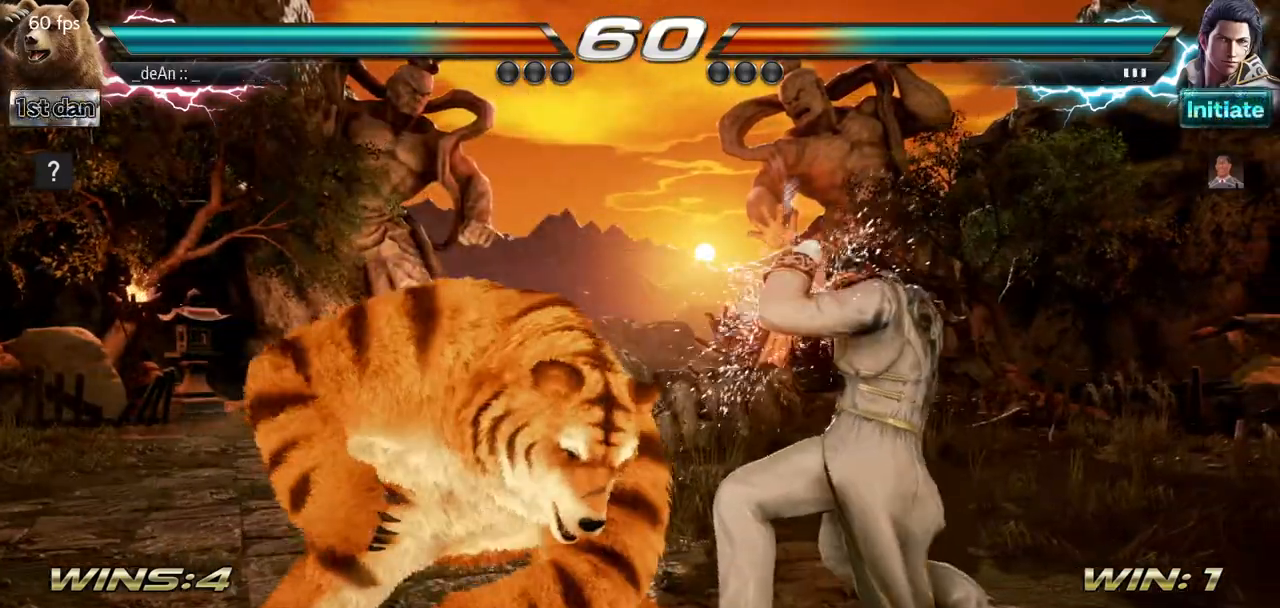
{"buttons": [], "left_stick": "left", "events": [[116, "left_stick", "left"], [166, "left_stick", "center"], [250, "left_stick", "left"], [367, "left_stick", "center"], [450, "left_stick", "left"]]}
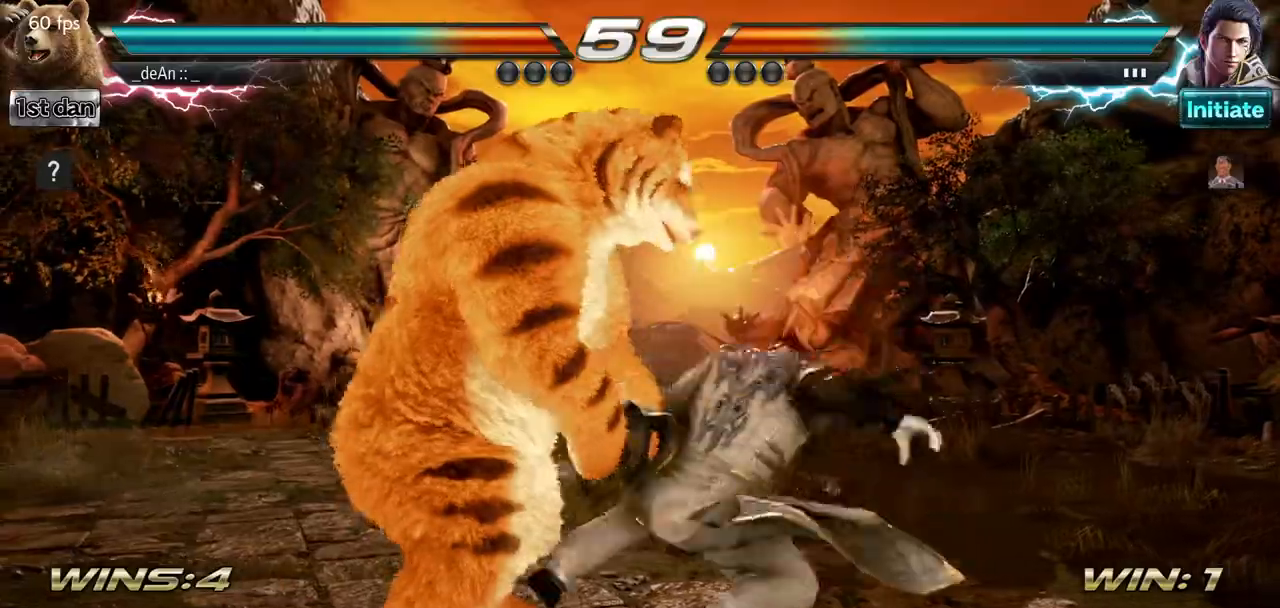
{"buttons": [], "left_stick": "center", "events": [[484, "left_stick", "center"]]}
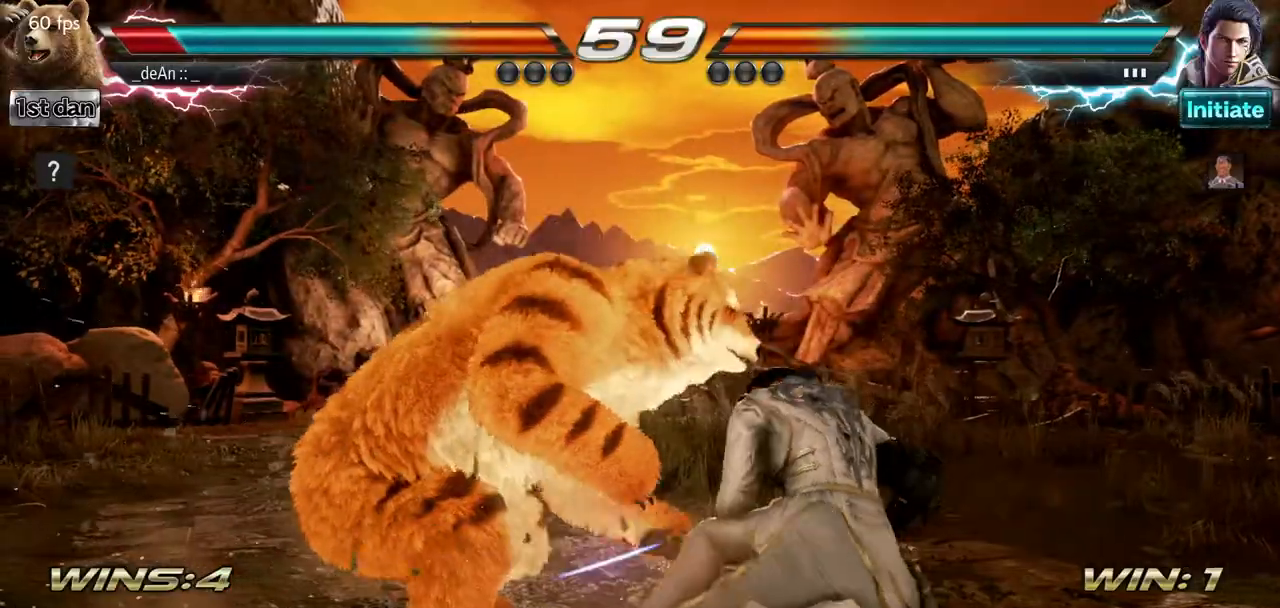
{"buttons": [], "left_stick": "center", "events": [[33, "CIRCLE", "down"], [183, "CIRCLE", "up"]]}
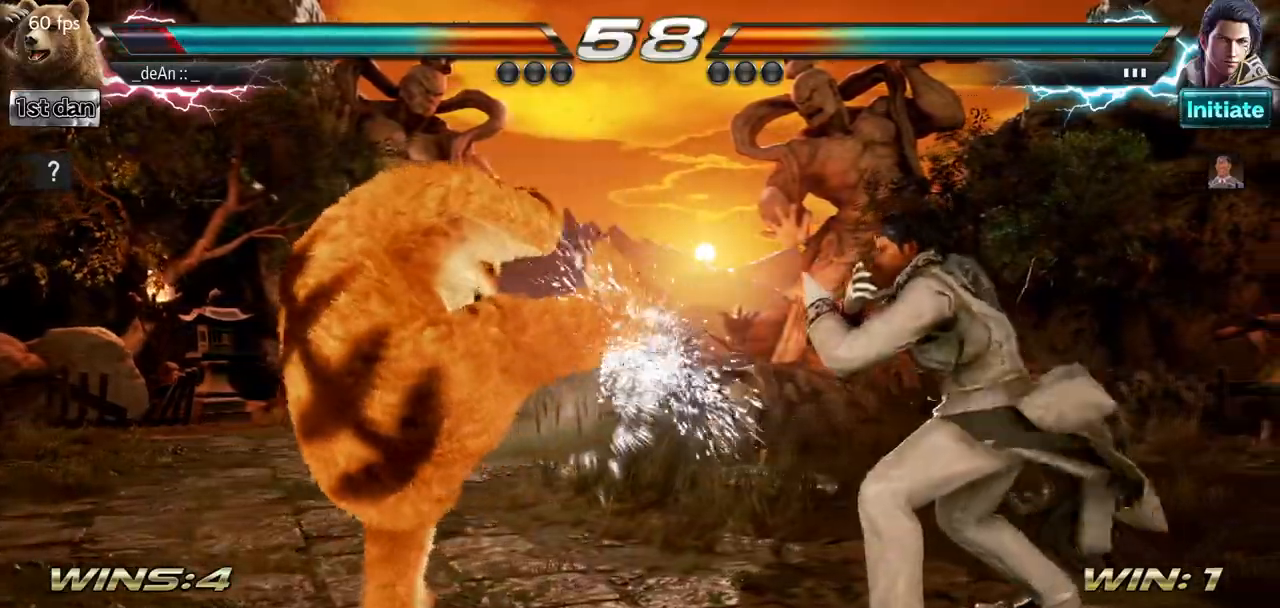
{"buttons": [], "left_stick": "center", "events": [[150, "left_stick", "left"], [200, "left_stick", "center"], [317, "left_stick", "left"], [451, "left_stick", "center"]]}
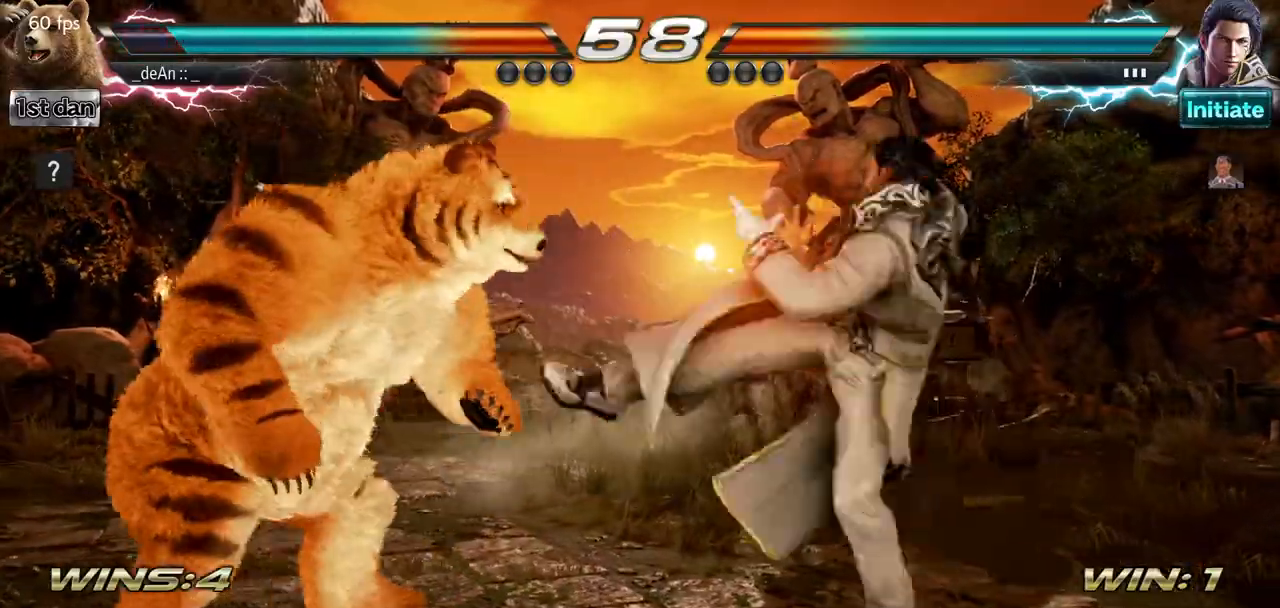
{"buttons": [], "left_stick": "center", "events": [[33, "left_stick", "left"], [83, "CIRCLE", "down"], [83, "CROSS", "down"], [116, "CROSS", "up"], [133, "CIRCLE", "up"], [483, "left_stick", "center"]]}
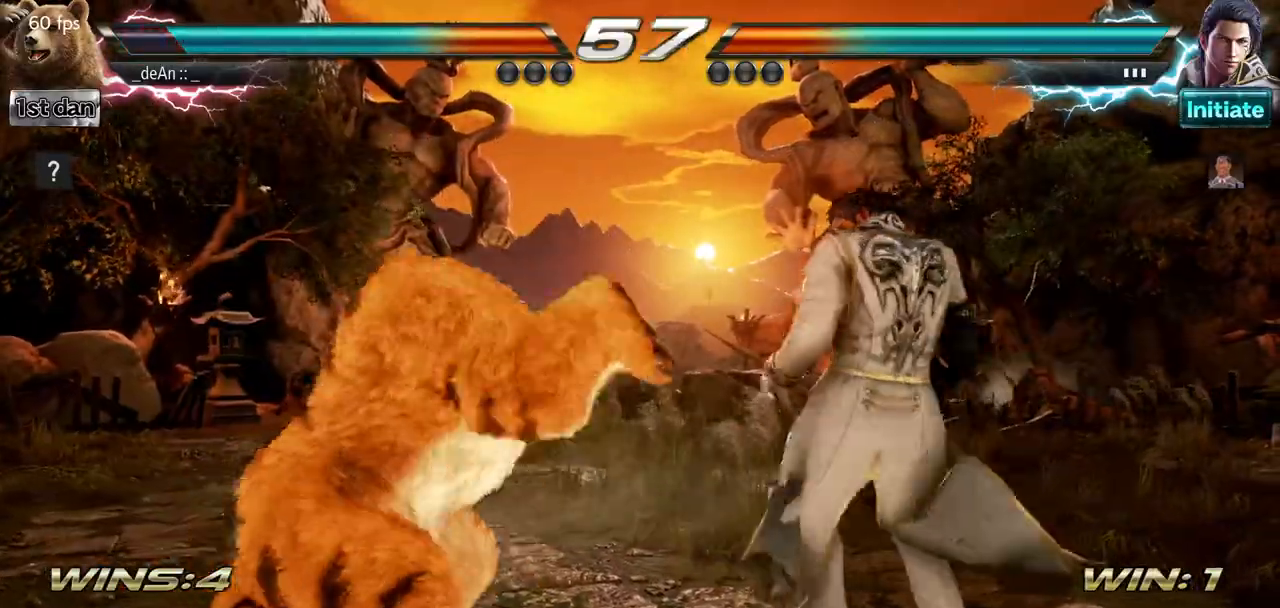
{"buttons": [], "left_stick": "left", "events": [[350, "left_stick", "left"]]}
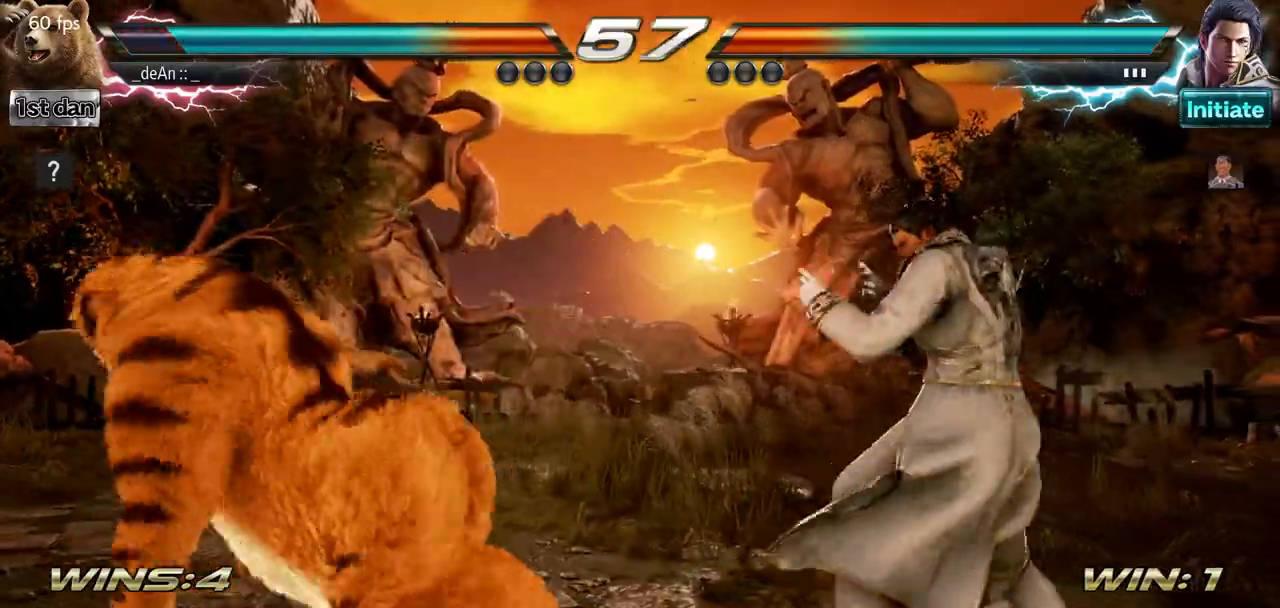
{"buttons": [], "left_stick": "left", "events": []}